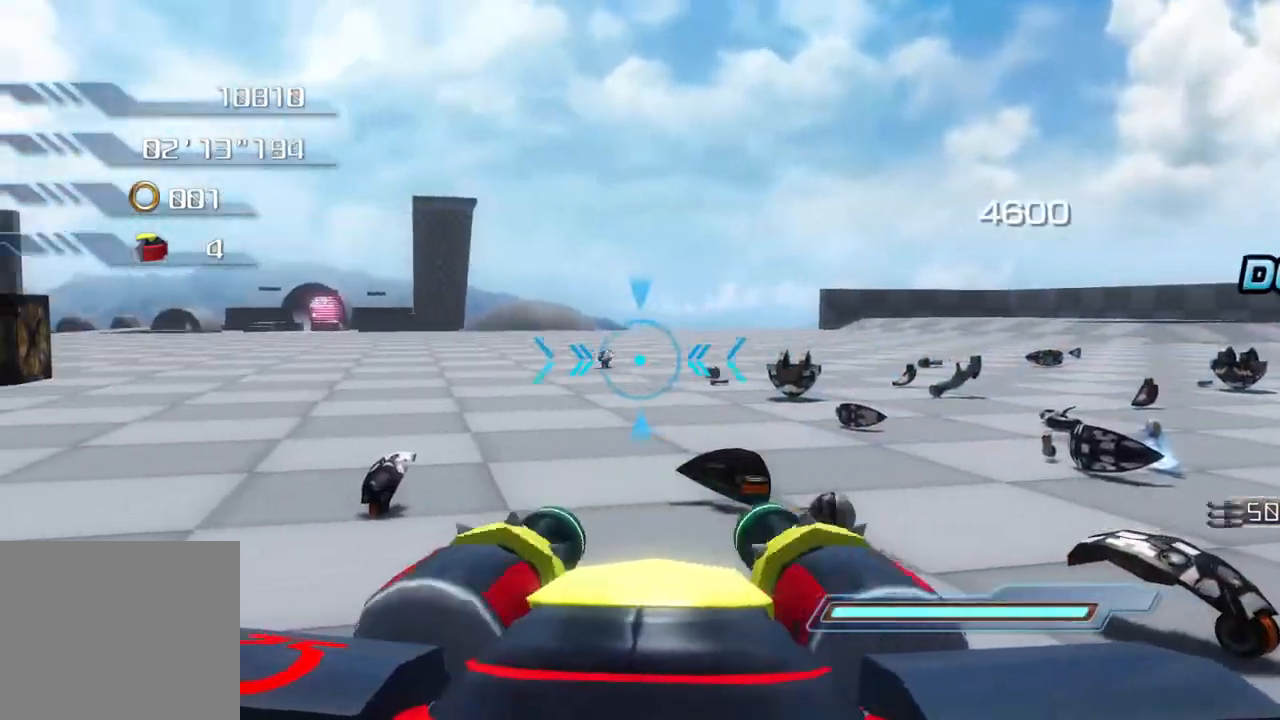
Gameplay with a controller (PlayStation layout); each line is a JSON object with the inputs held at the frame after it. "events" lists button and stick changes between this image and that frame as [ms after this image, input, new state], when the widget could be followed in between.
{"buttons": [], "left_stick": "up-left", "right_stick": "left"}
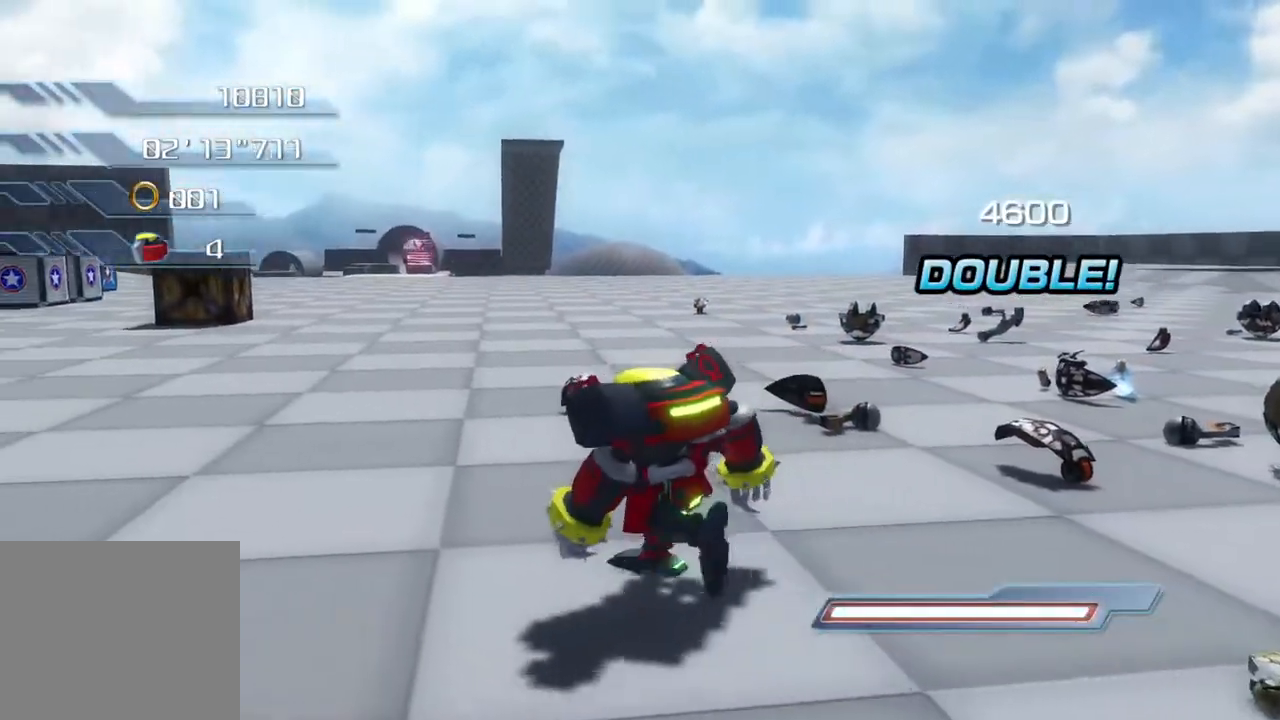
{"buttons": [], "left_stick": "up-left", "right_stick": "up", "events": [[267, "right_stick", "up"]]}
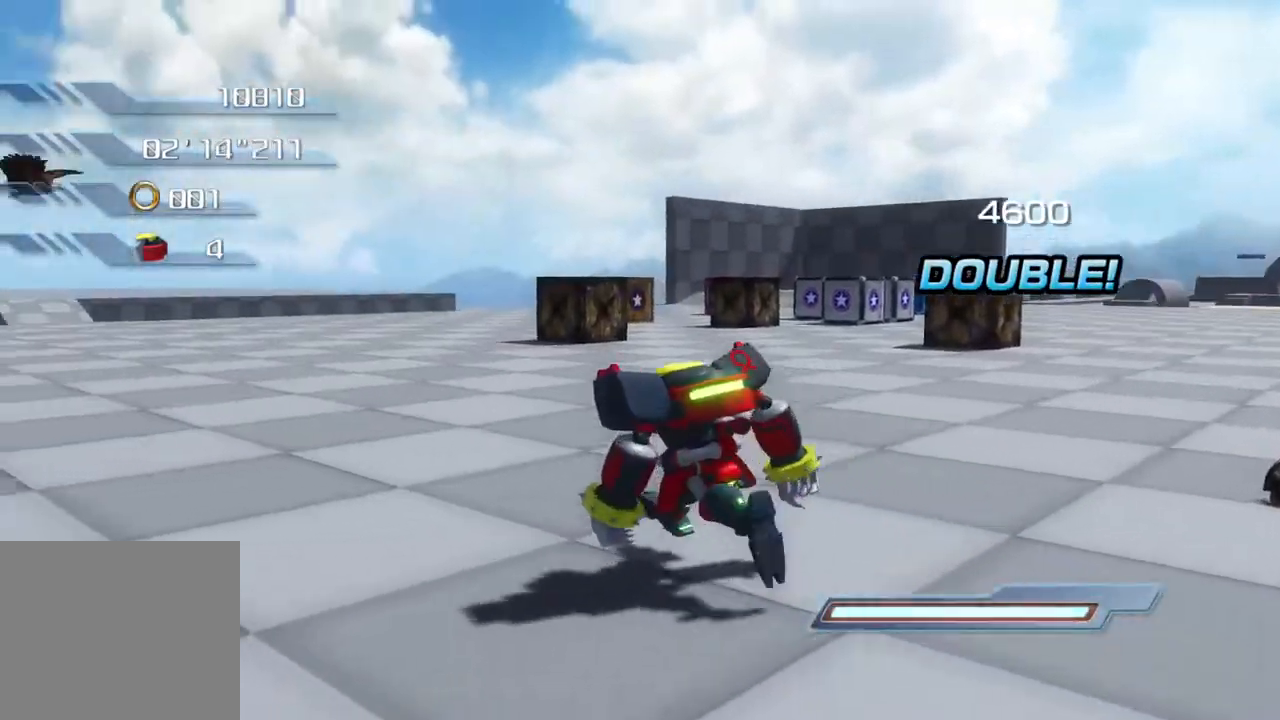
{"buttons": [], "left_stick": "up", "right_stick": "center", "events": [[234, "left_stick", "up"], [234, "right_stick", "center"]]}
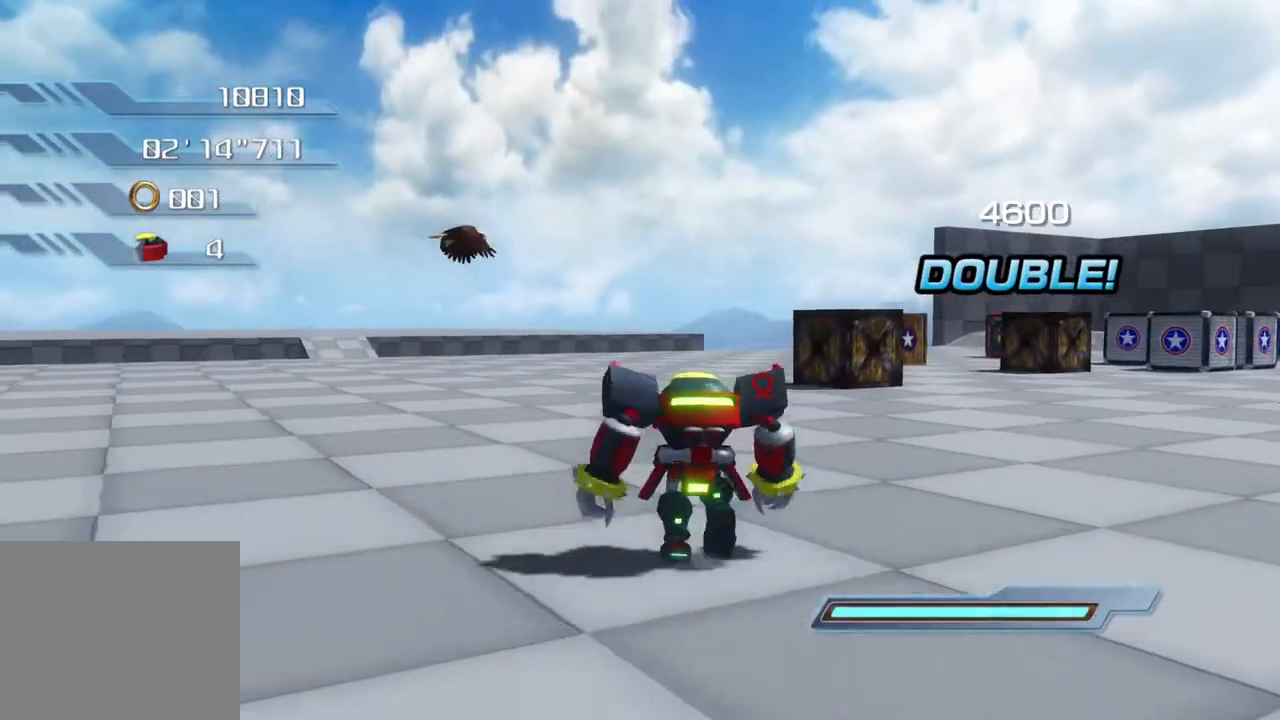
{"buttons": [], "left_stick": "up", "right_stick": "center", "events": []}
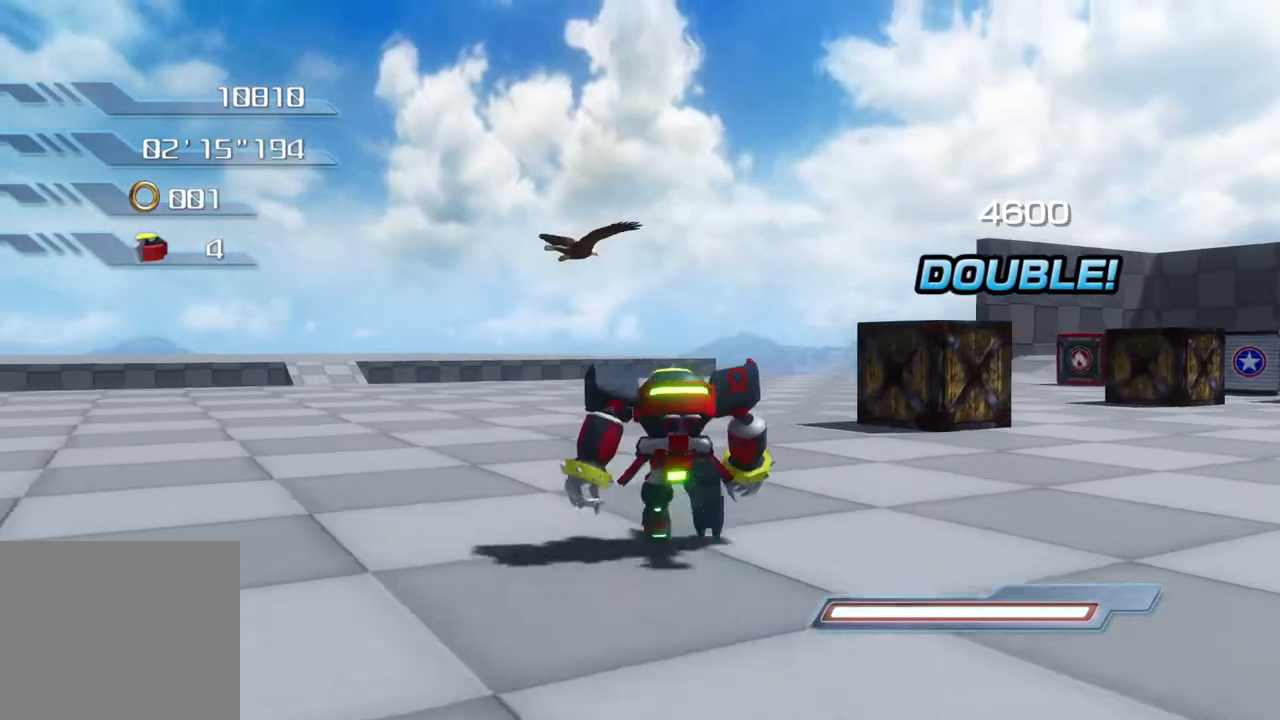
{"buttons": [], "left_stick": "up", "right_stick": "center", "events": []}
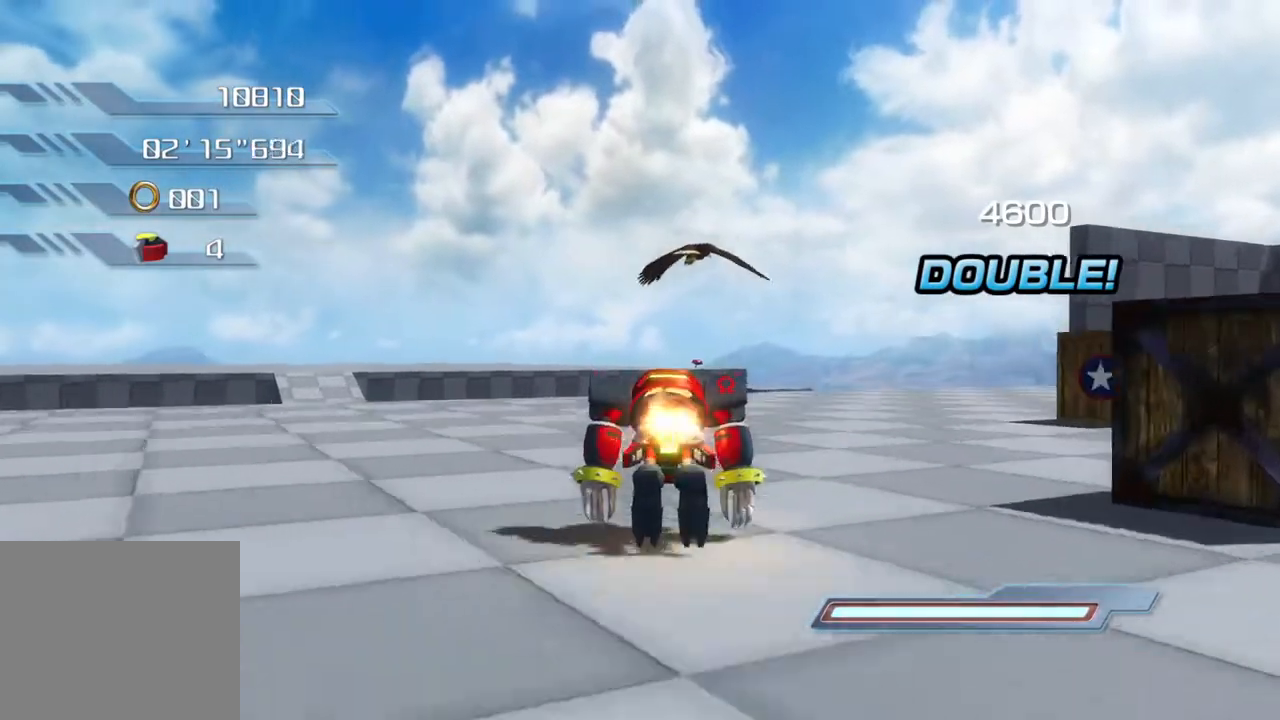
{"buttons": [], "left_stick": "up", "right_stick": "center", "events": []}
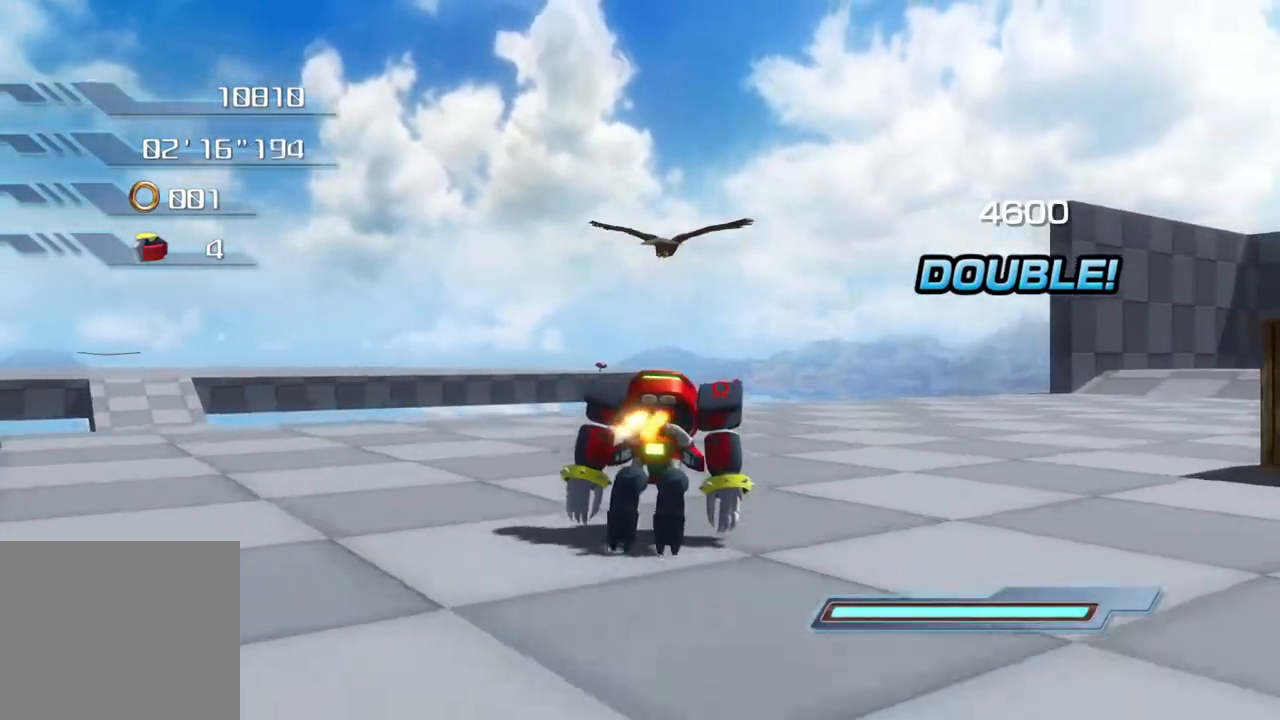
{"buttons": [], "left_stick": "up", "right_stick": "center", "events": []}
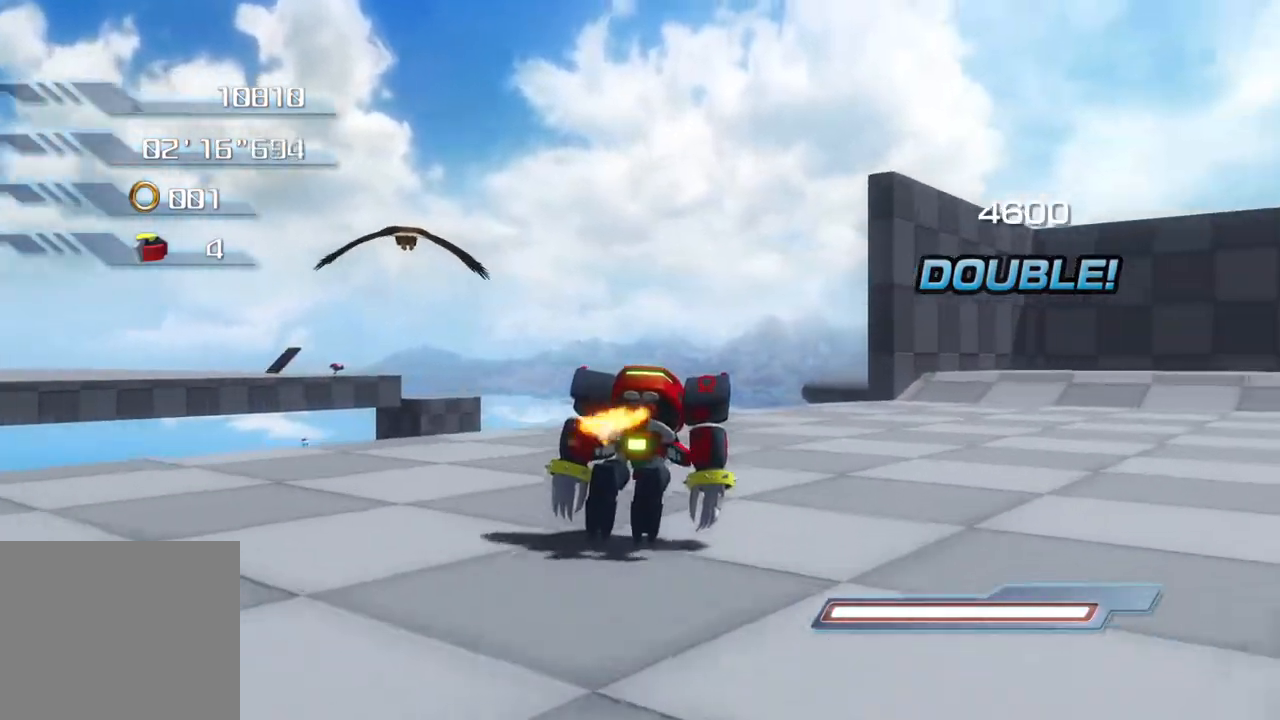
{"buttons": [], "left_stick": "up", "right_stick": "center", "events": []}
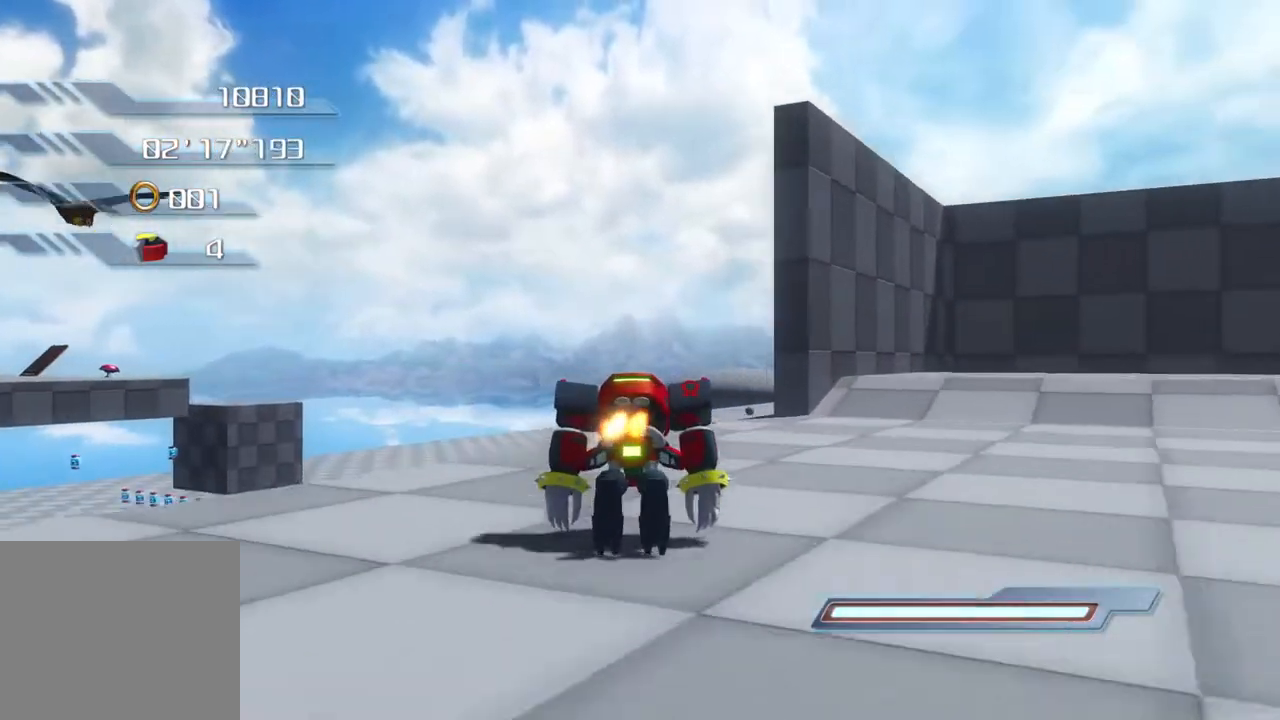
{"buttons": ["CROSS"], "left_stick": "up", "right_stick": "center", "events": [[117, "CROSS", "down"]]}
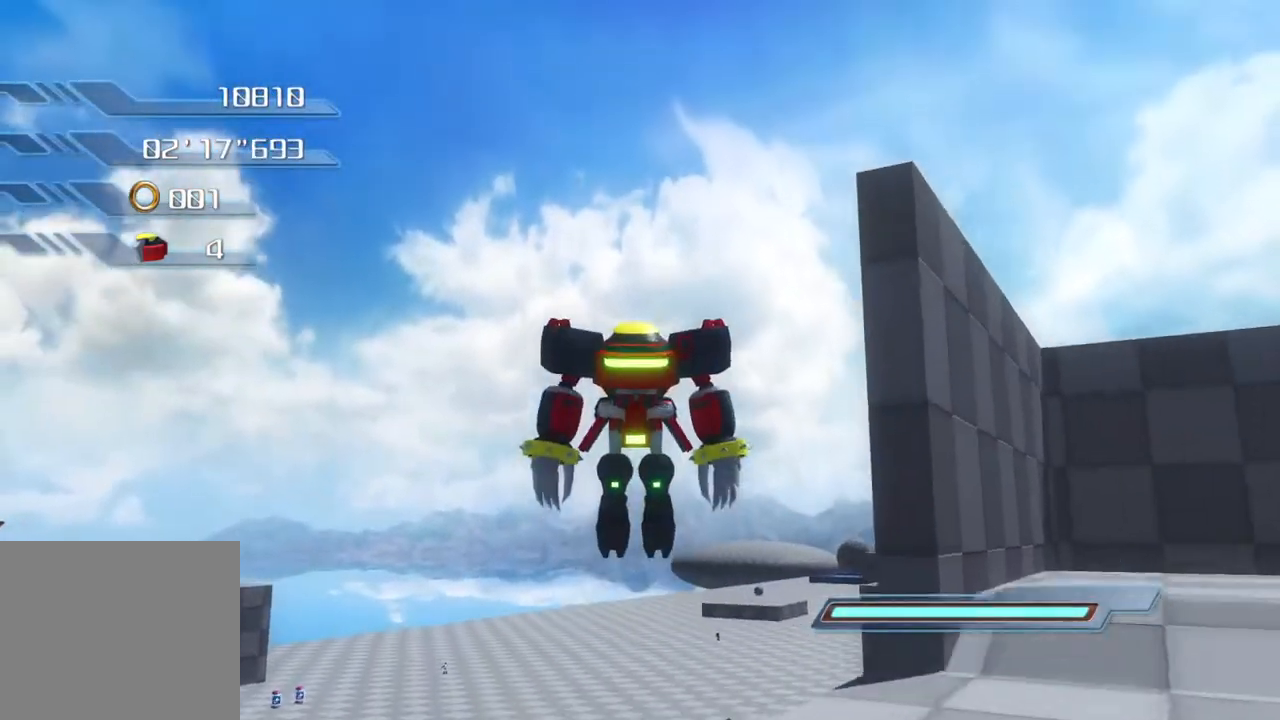
{"buttons": ["CROSS"], "left_stick": "up", "right_stick": "center", "events": []}
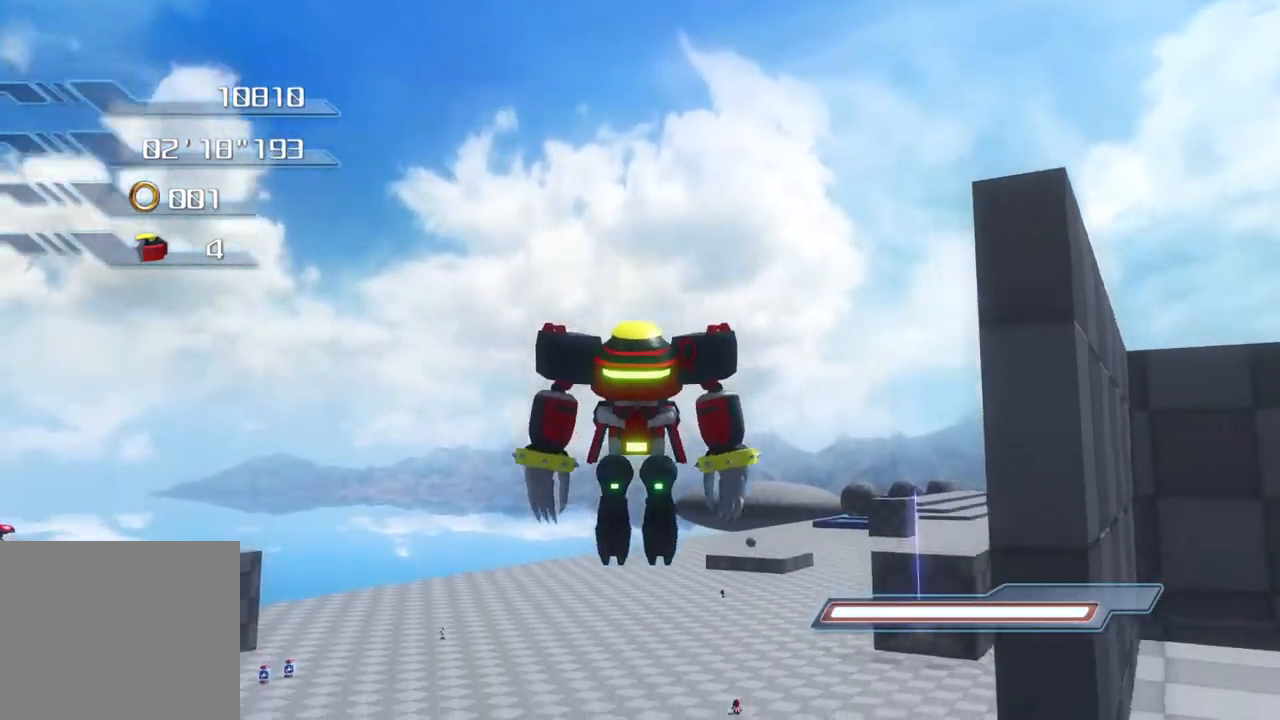
{"buttons": ["CROSS"], "left_stick": "up", "right_stick": "center", "events": [[218, "CROSS", "up"], [368, "CROSS", "down"]]}
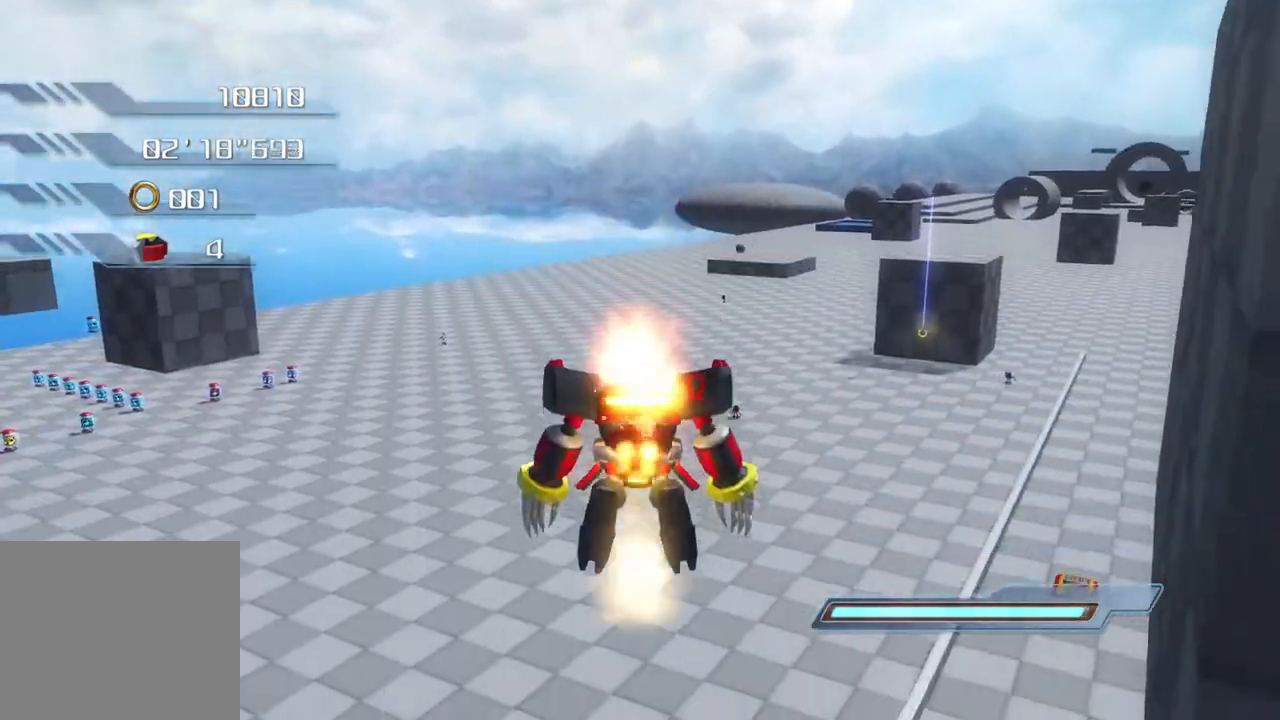
{"buttons": ["CROSS"], "left_stick": "up", "right_stick": "center", "events": []}